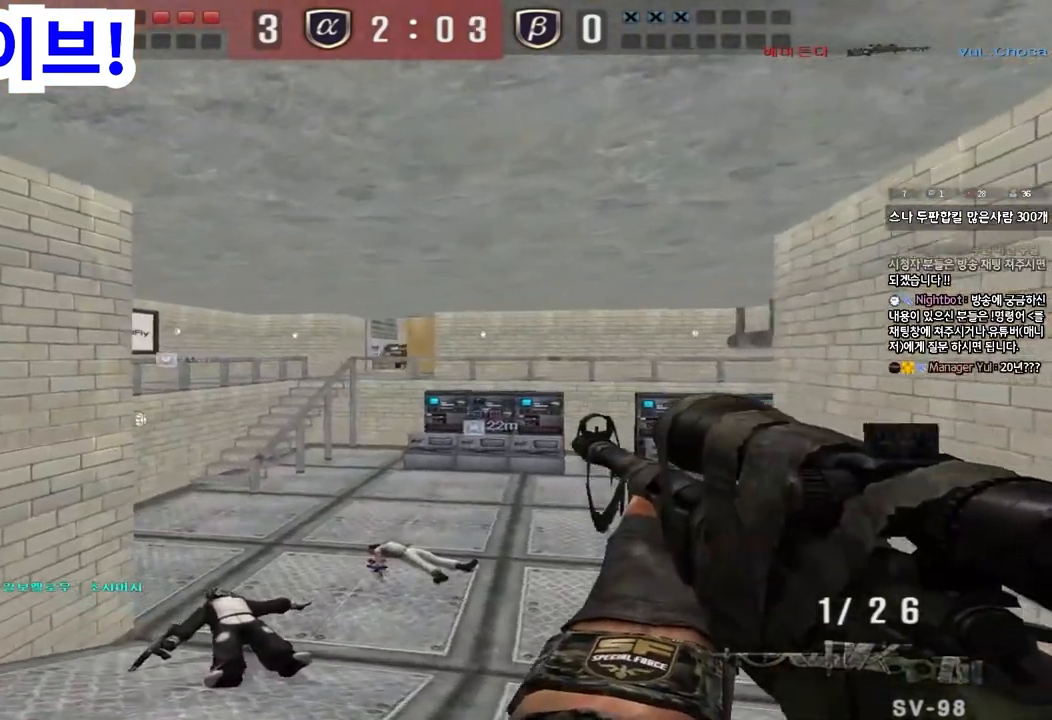
Gameplay with keyboard; each line is a JSON object with the keys held at the frame after it. "events" lists presses ("down") and releases ("up") of "a", "ctrl", "d", "e", "f", "q", "r", "s", "shift", "space", "tab" and "w" between this image and that frame as [ms after this image, input, new state], when the widget could be followed in between. No other keys are recorded. Mouse input is not recorded.
{"keys": ["a", "shift", "w"], "events": [[150, "s", "up"], [150, "shift", "down"], [200, "a", "up"], [467, "a", "down"], [483, "w", "down"]]}
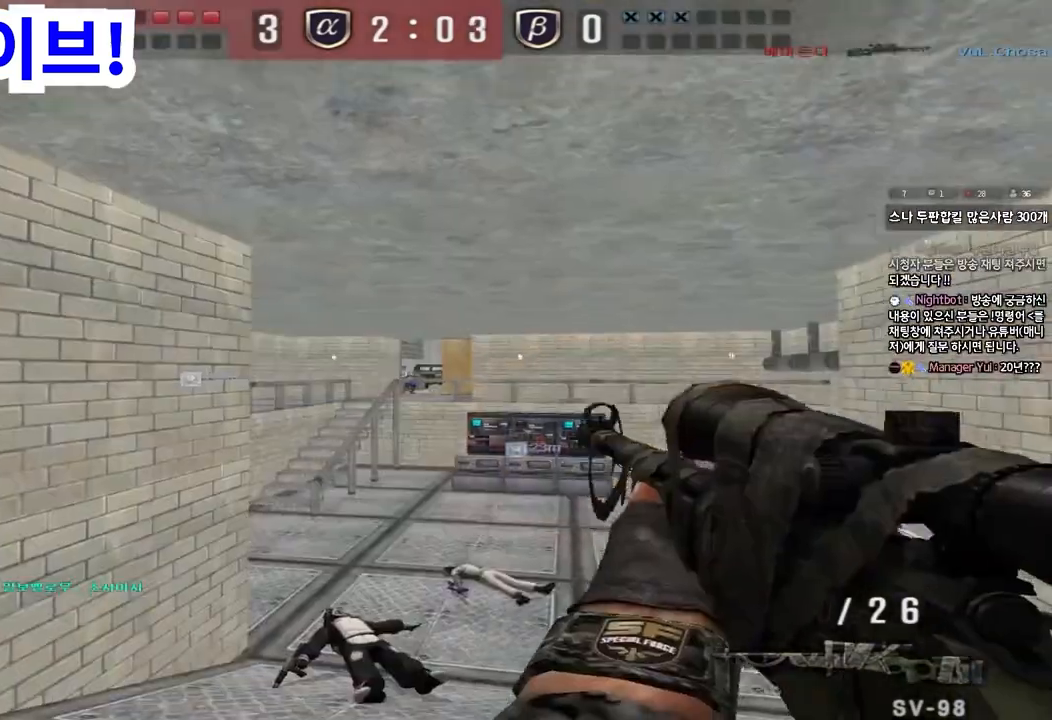
{"keys": ["a", "w"], "events": [[33, "shift", "up"]]}
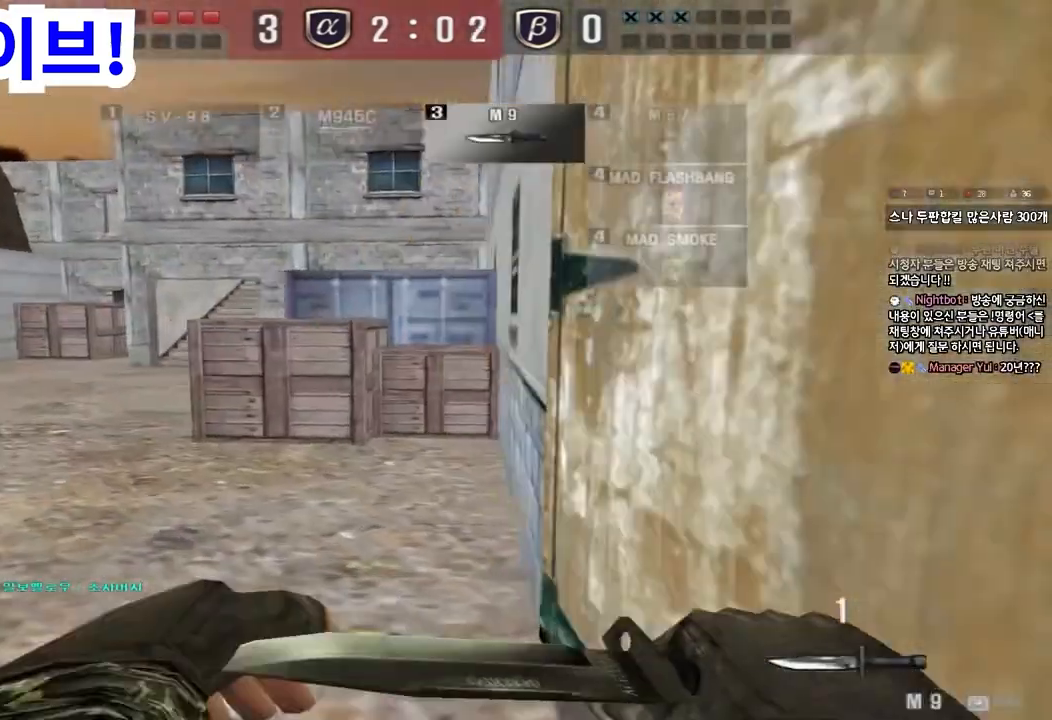
{"keys": ["r", "tab"], "events": [[17, "ctrl", "down"], [17, "w", "up"], [33, "space", "down"], [50, "a", "up"], [100, "a", "down"], [100, "q", "down"], [200, "a", "up"], [200, "q", "up"], [217, "space", "up"], [233, "ctrl", "up"], [300, "tab", "down"], [417, "r", "down"]]}
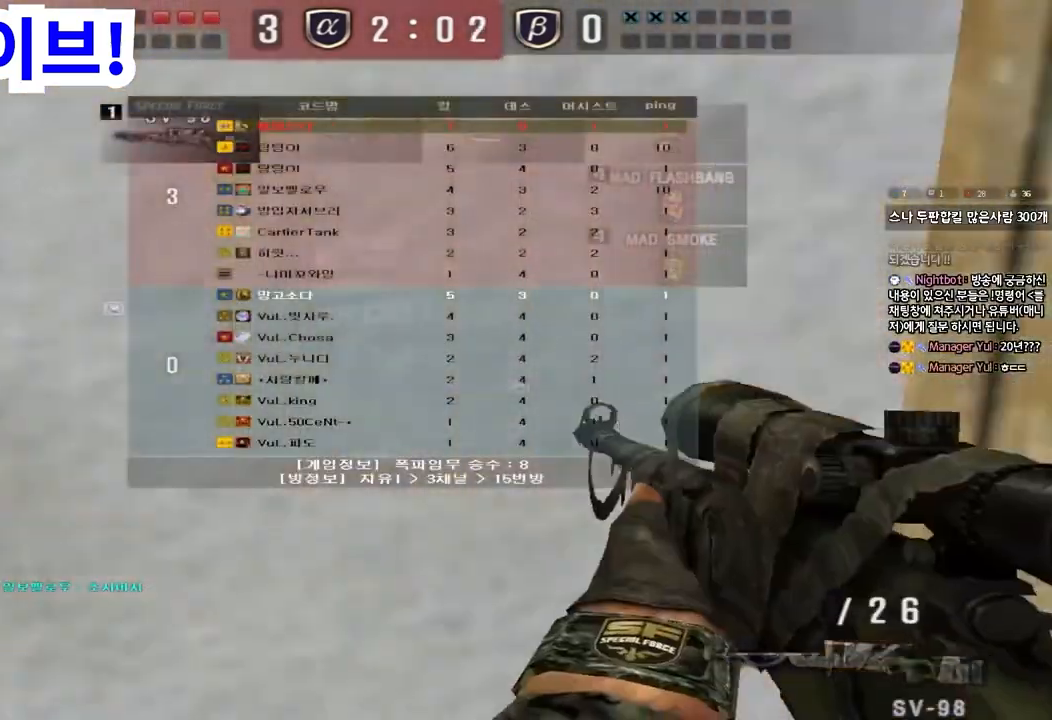
{"keys": ["shift", "tab"], "events": [[33, "r", "up"], [100, "r", "down"], [233, "r", "up"], [267, "shift", "down"]]}
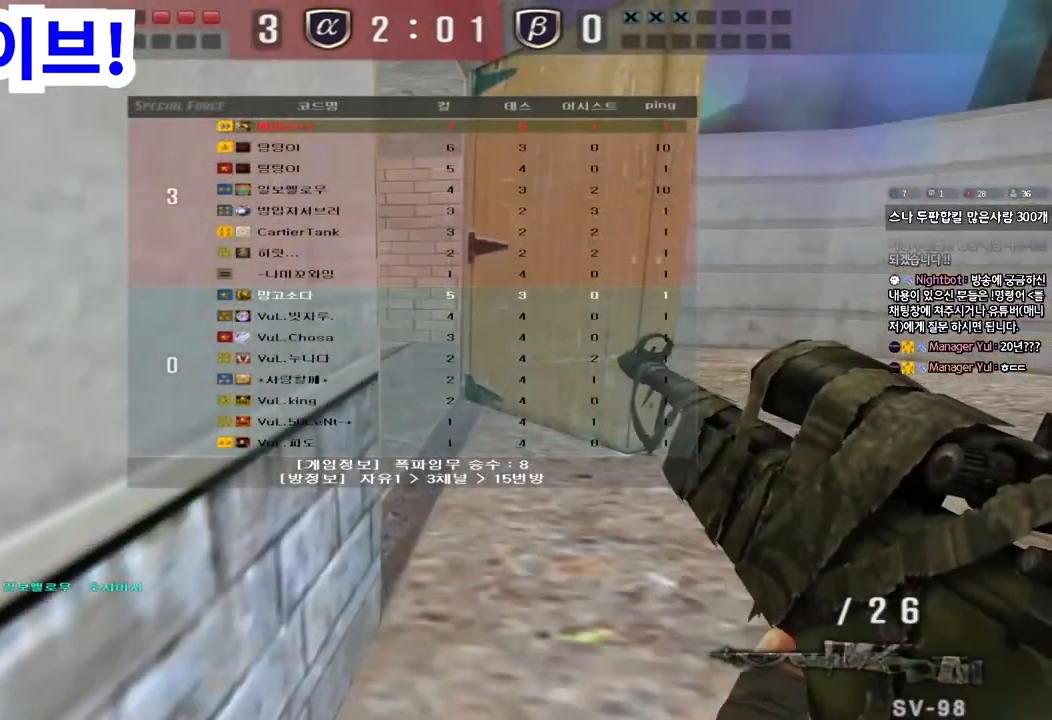
{"keys": ["d", "shift", "w"], "events": [[117, "d", "down"], [117, "w", "down"], [433, "tab", "up"]]}
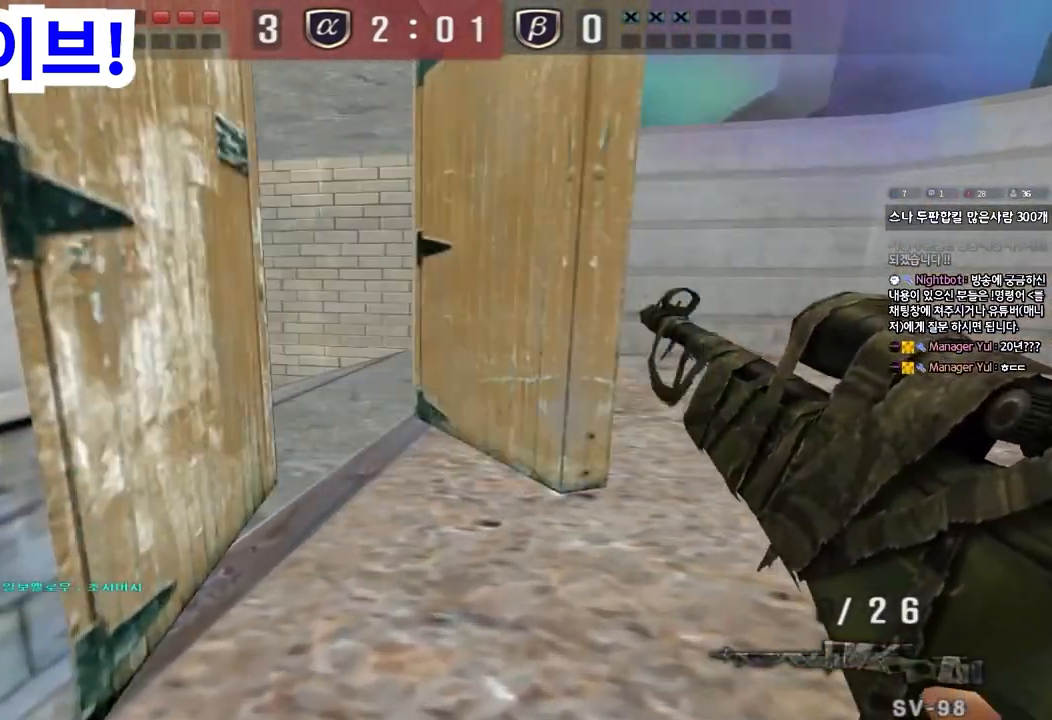
{"keys": ["shift"], "events": [[83, "d", "up"], [83, "w", "up"]]}
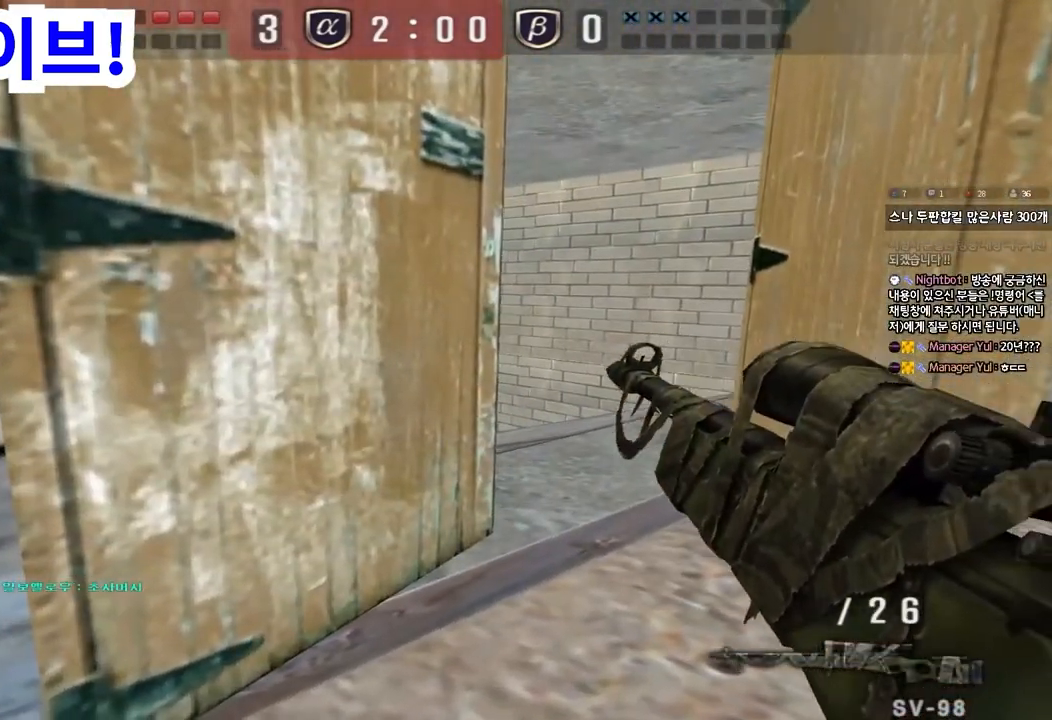
{"keys": ["shift", "tab"], "events": [[200, "tab", "down"]]}
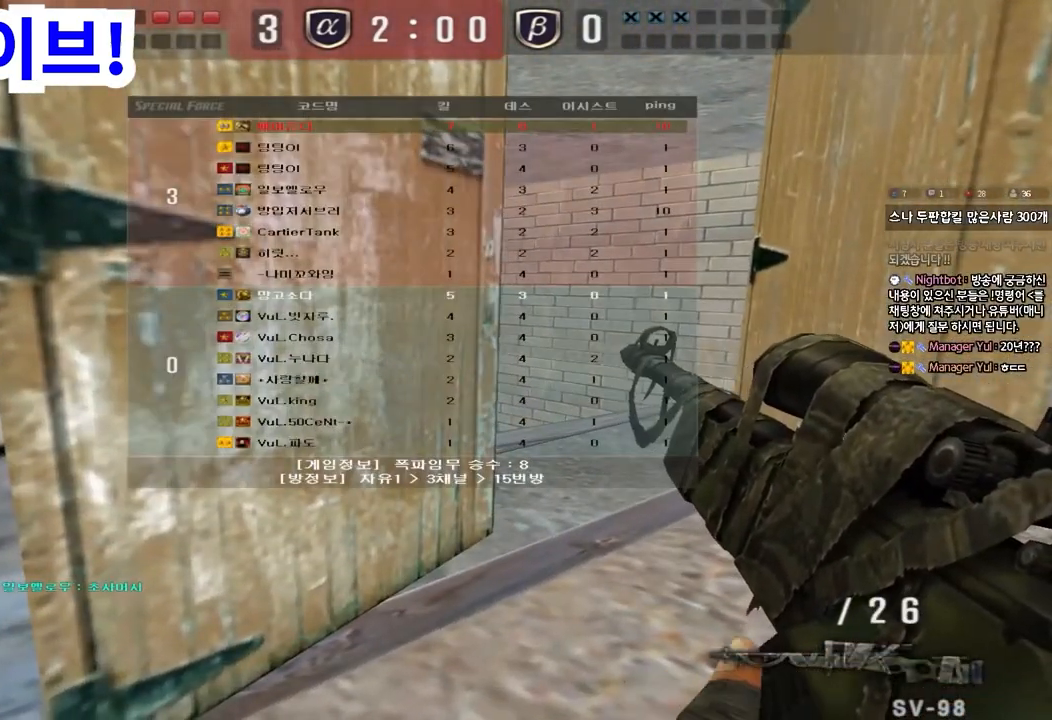
{"keys": ["shift", "tab"], "events": []}
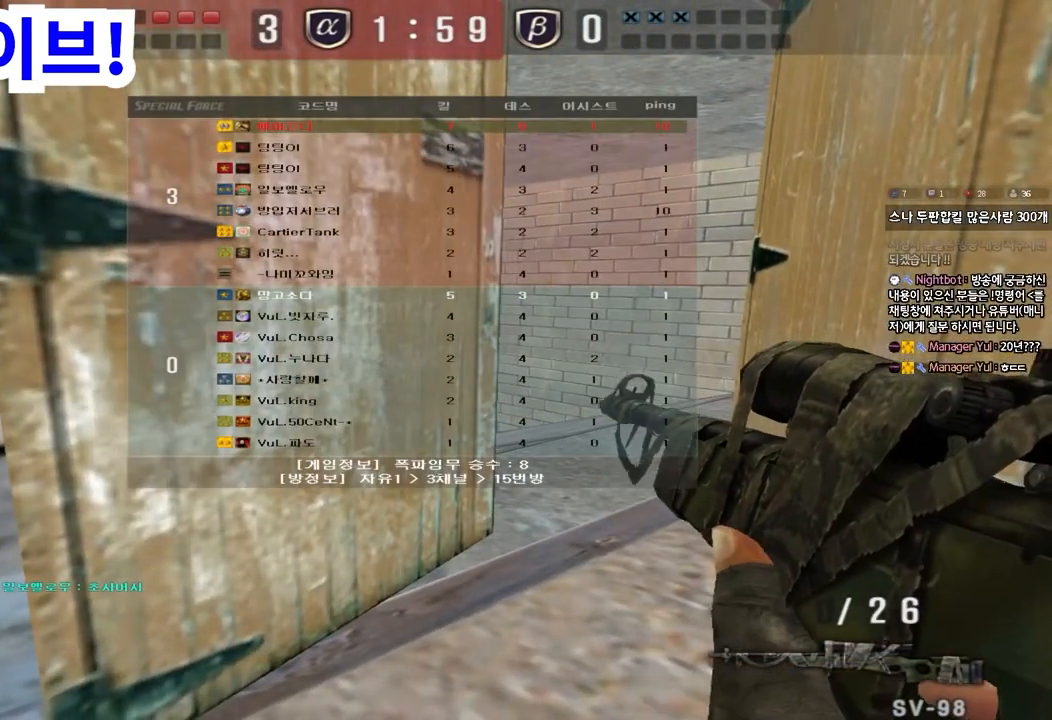
{"keys": ["shift", "tab"], "events": []}
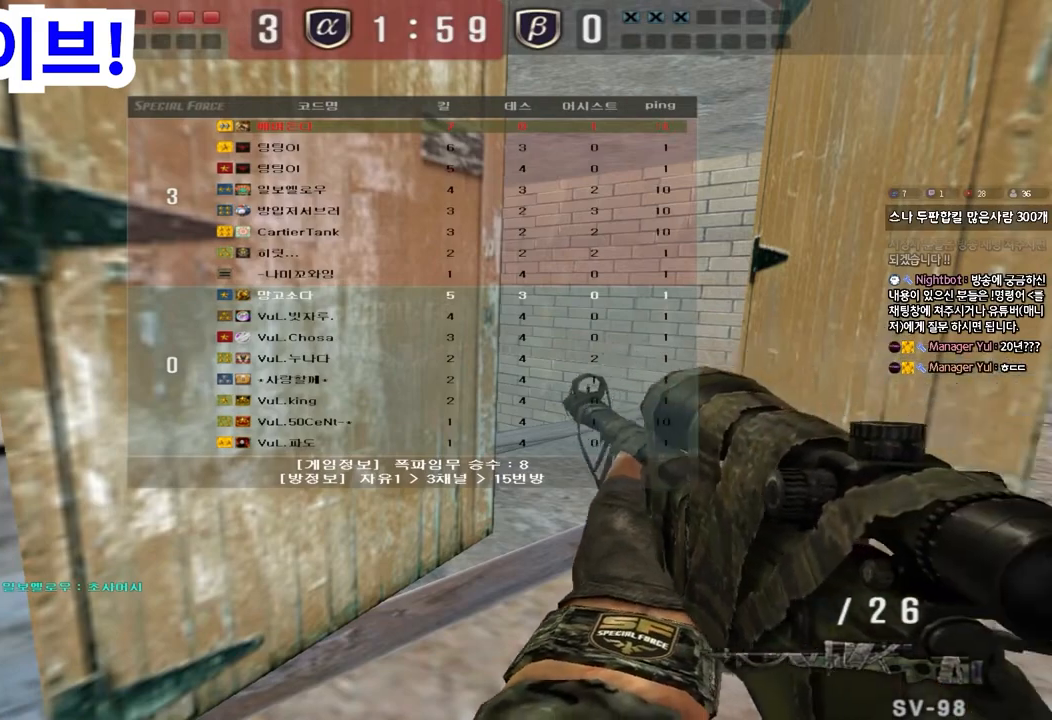
{"keys": ["shift"], "events": [[233, "tab", "up"]]}
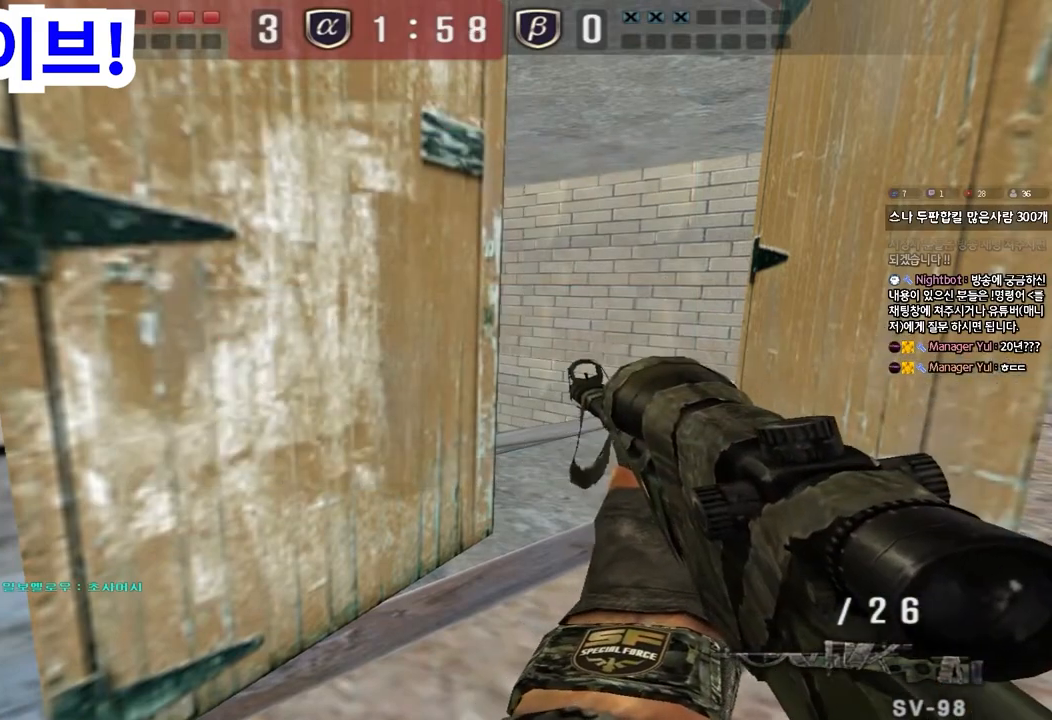
{"keys": ["d", "s"], "events": [[17, "w", "down"], [167, "w", "up"], [317, "d", "down"], [367, "s", "down"], [467, "shift", "up"]]}
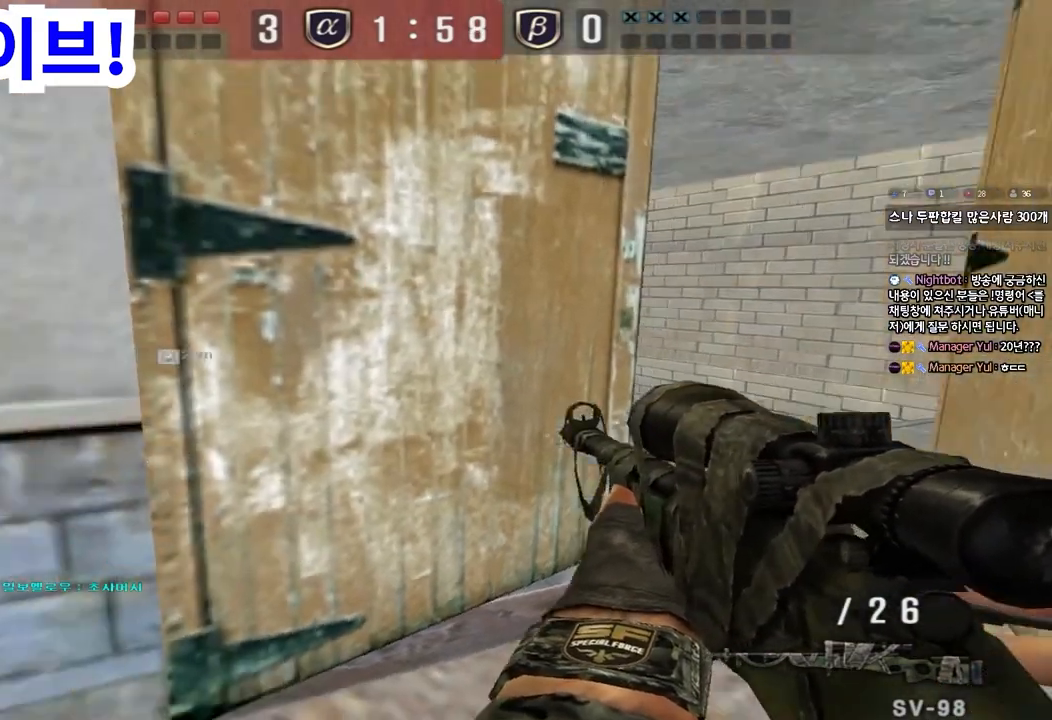
{"keys": ["d", "s", "shift"], "events": [[17, "shift", "down"], [217, "s", "up"], [383, "s", "down"]]}
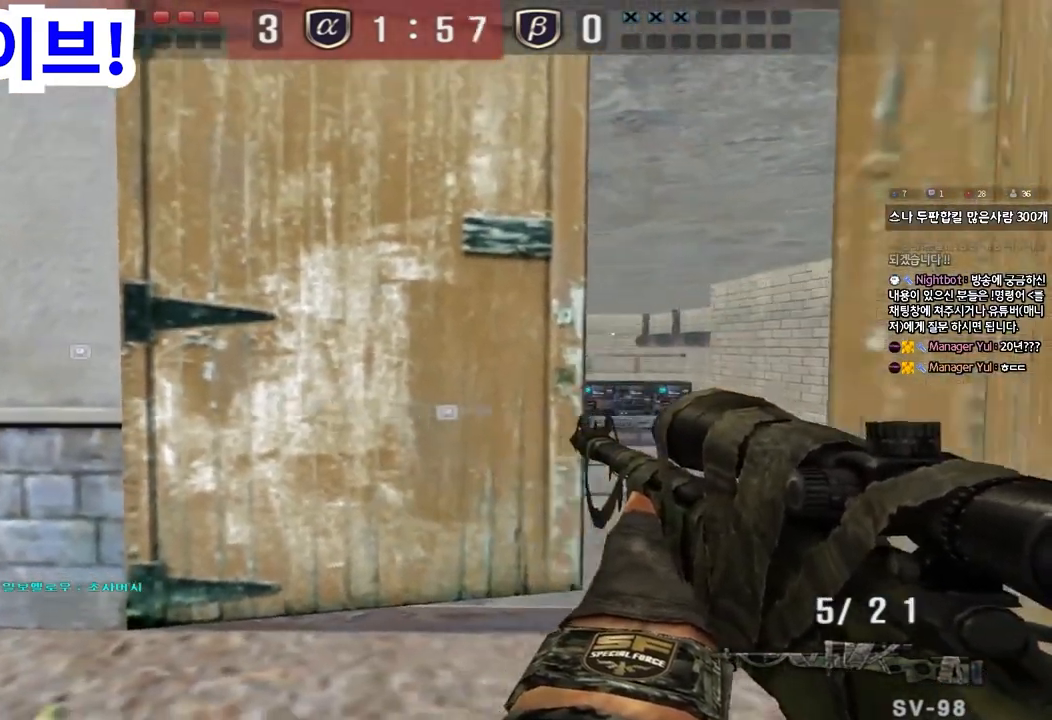
{"keys": ["a", "shift"], "events": [[200, "s", "up"], [367, "d", "up"], [417, "a", "down"]]}
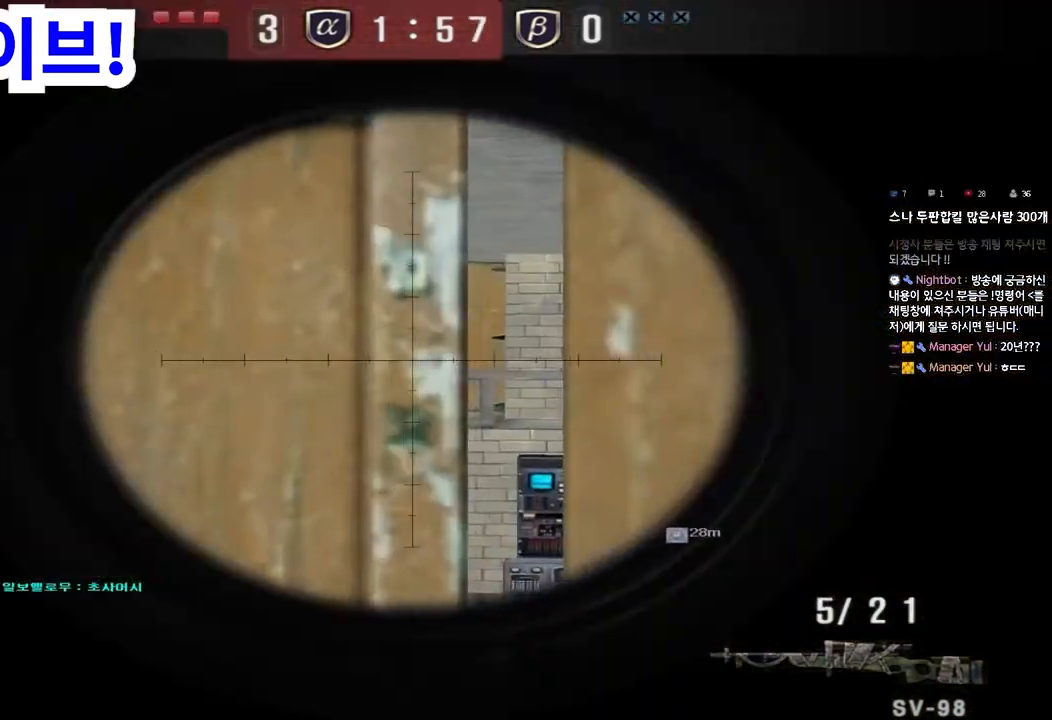
{"keys": ["shift"], "events": [[33, "a", "up"], [133, "d", "down"], [267, "d", "up"]]}
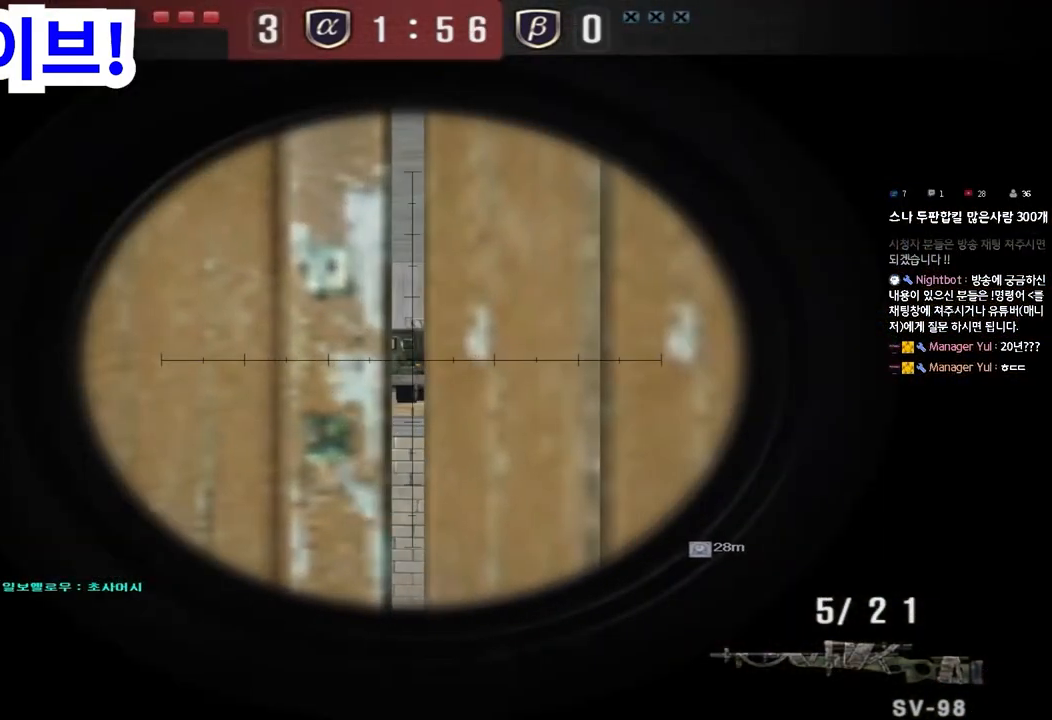
{"keys": ["shift"], "events": [[350, "a", "down"], [400, "a", "up"]]}
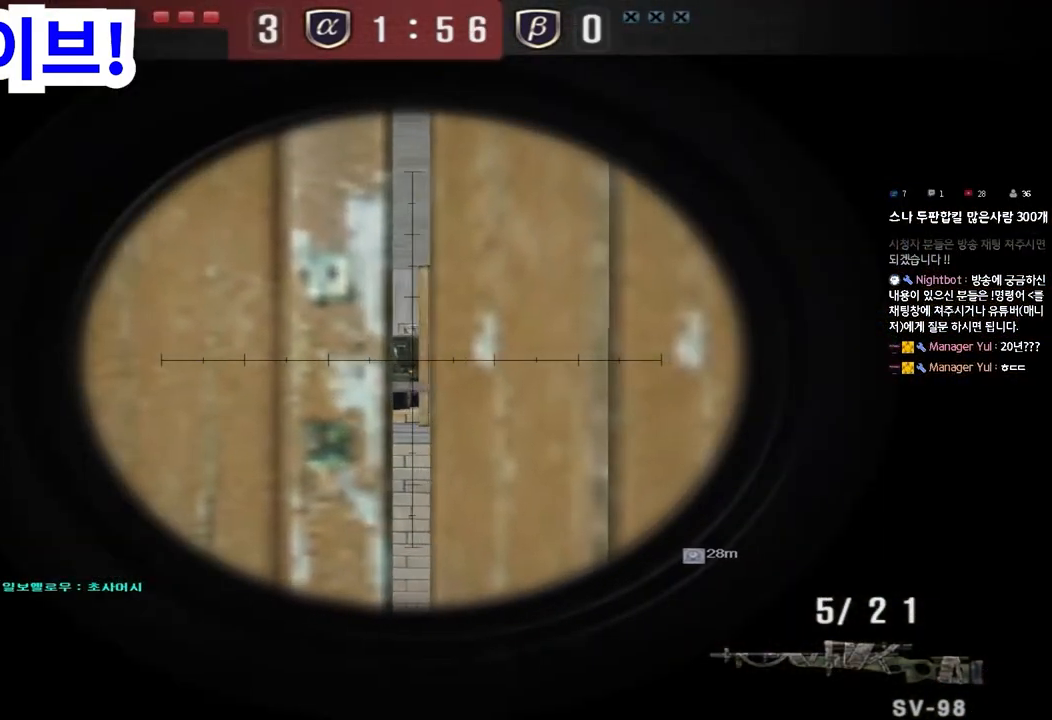
{"keys": ["shift"], "events": []}
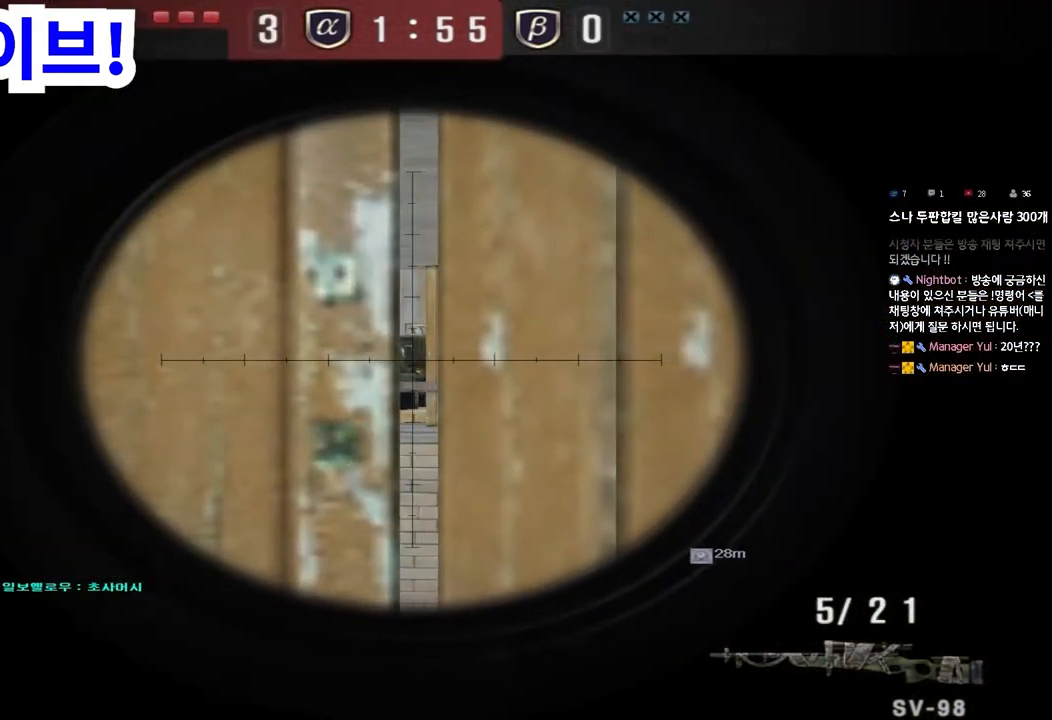
{"keys": ["shift"], "events": []}
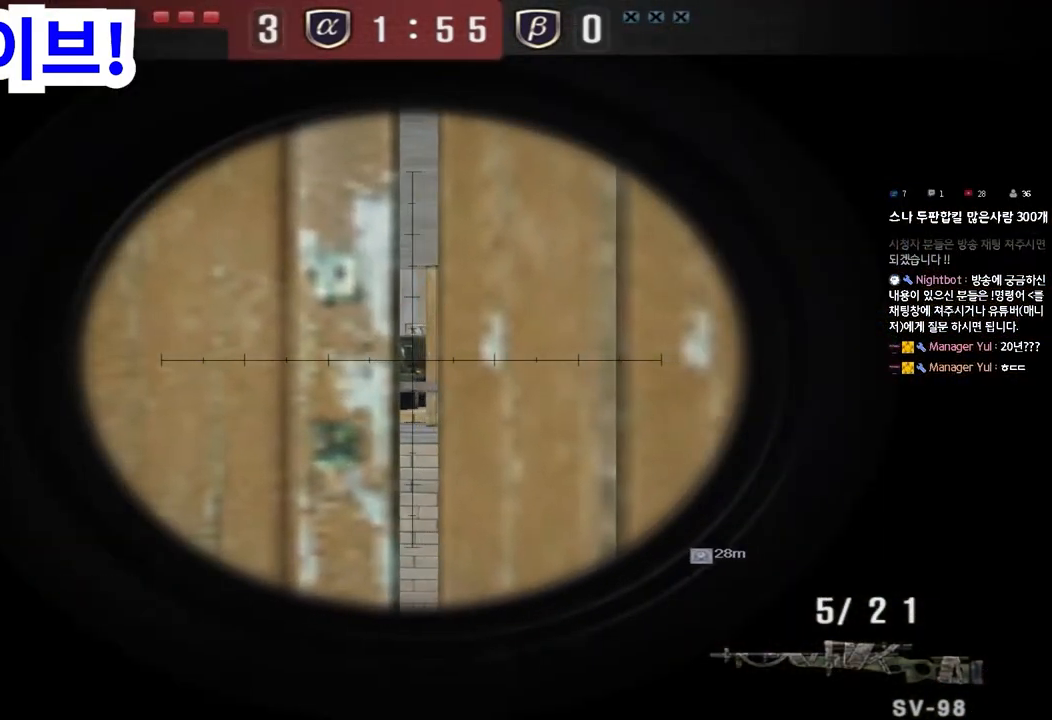
{"keys": ["shift"], "events": []}
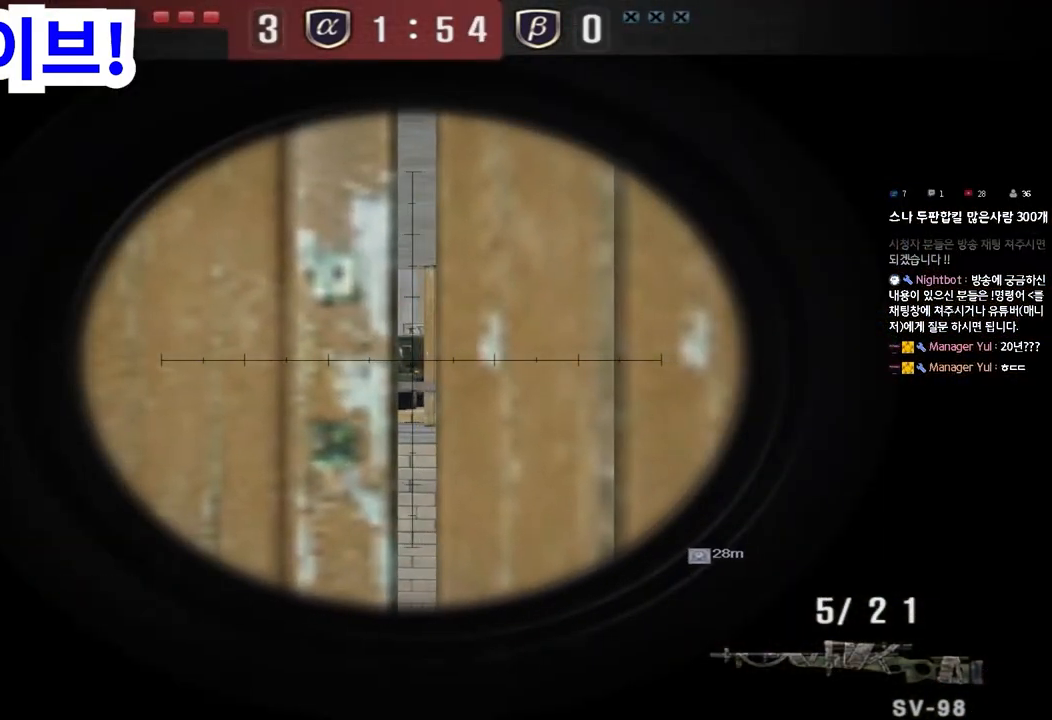
{"keys": ["shift"], "events": []}
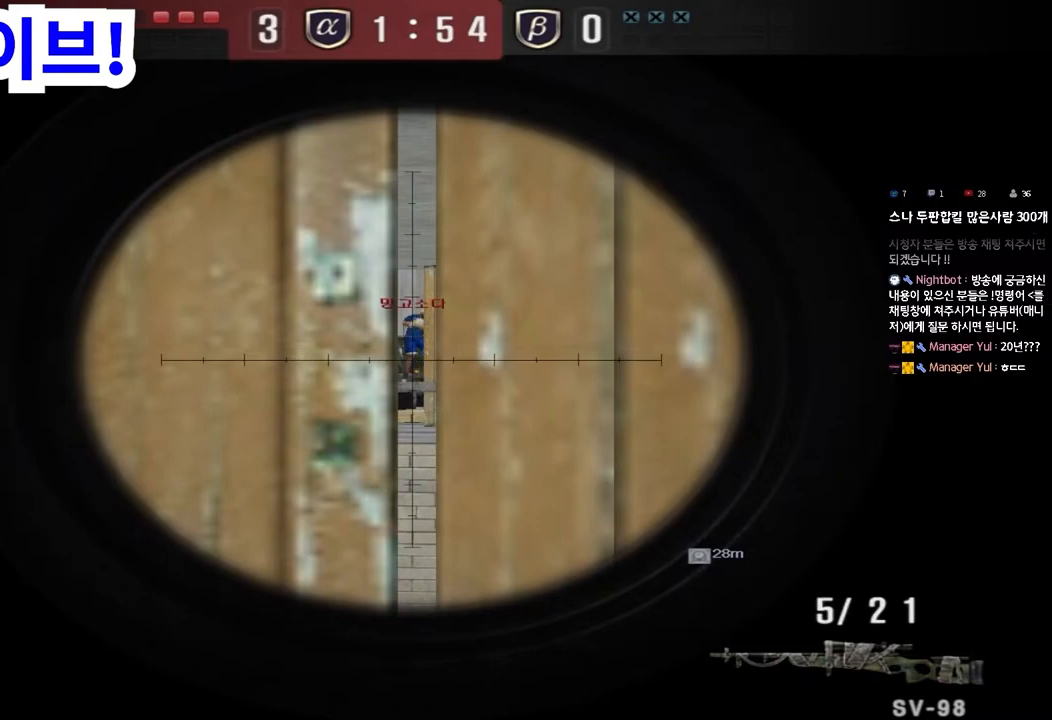
{"keys": ["shift"], "events": []}
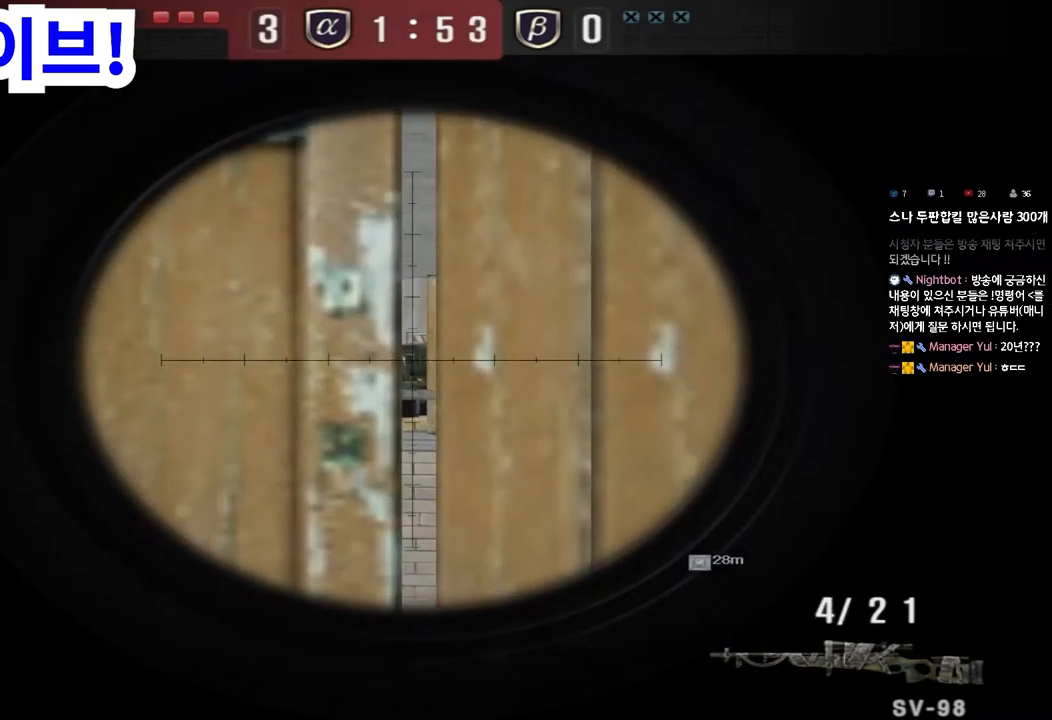
{"keys": ["shift"], "events": [[467, "d", "down"], [500, "d", "up"]]}
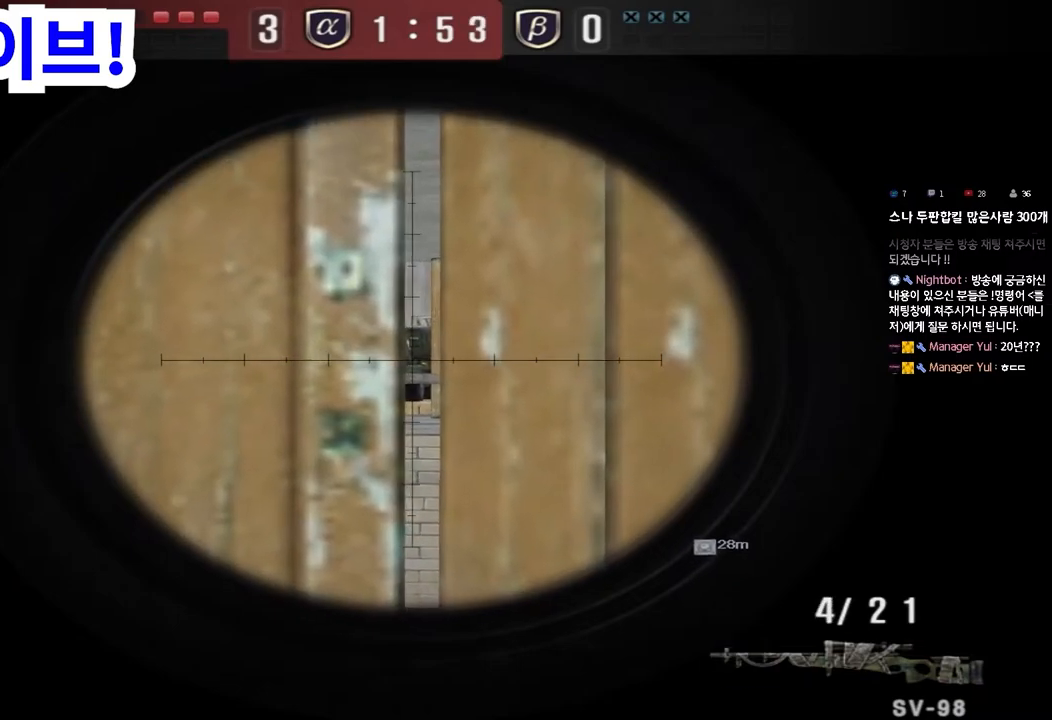
{"keys": ["shift"], "events": []}
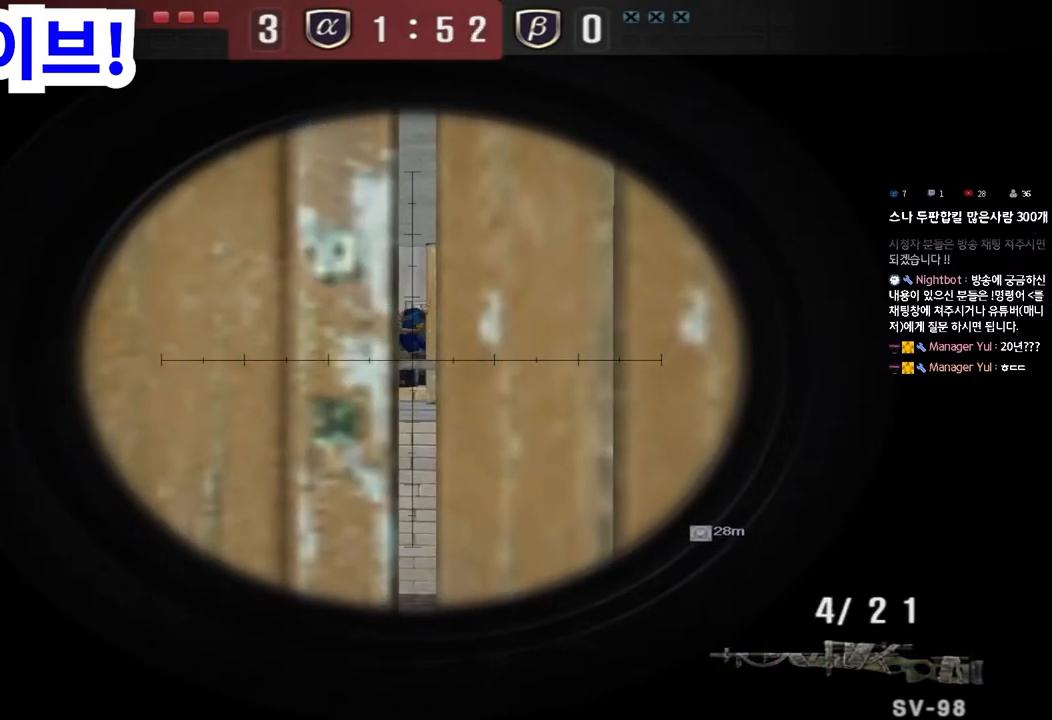
{"keys": ["shift"], "events": []}
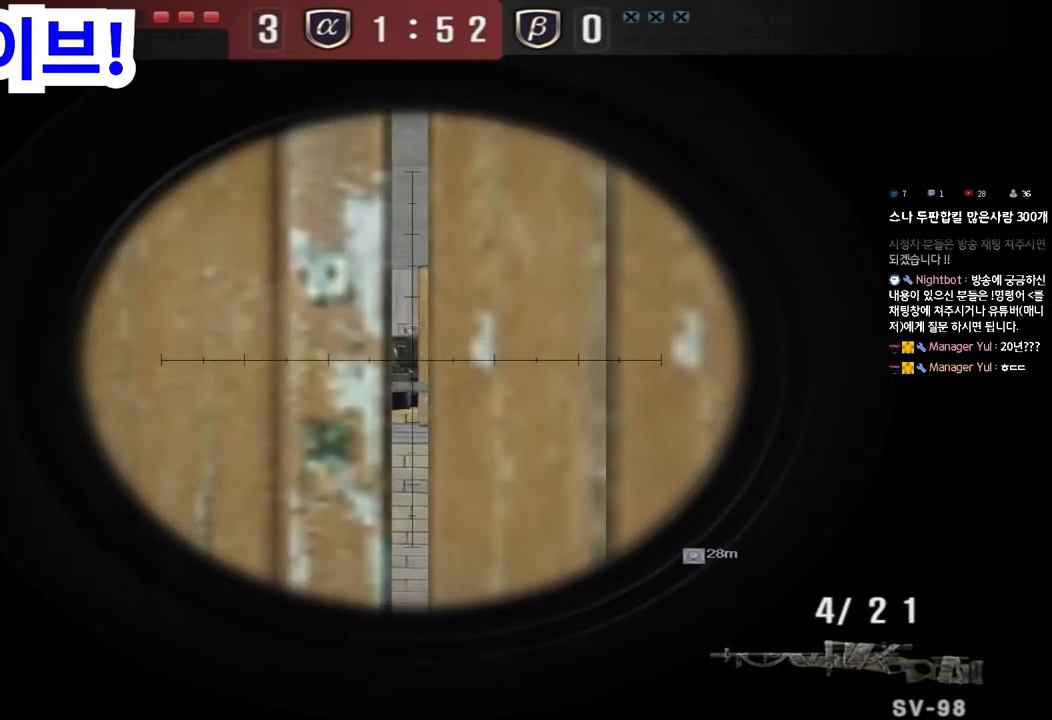
{"keys": ["shift"], "events": []}
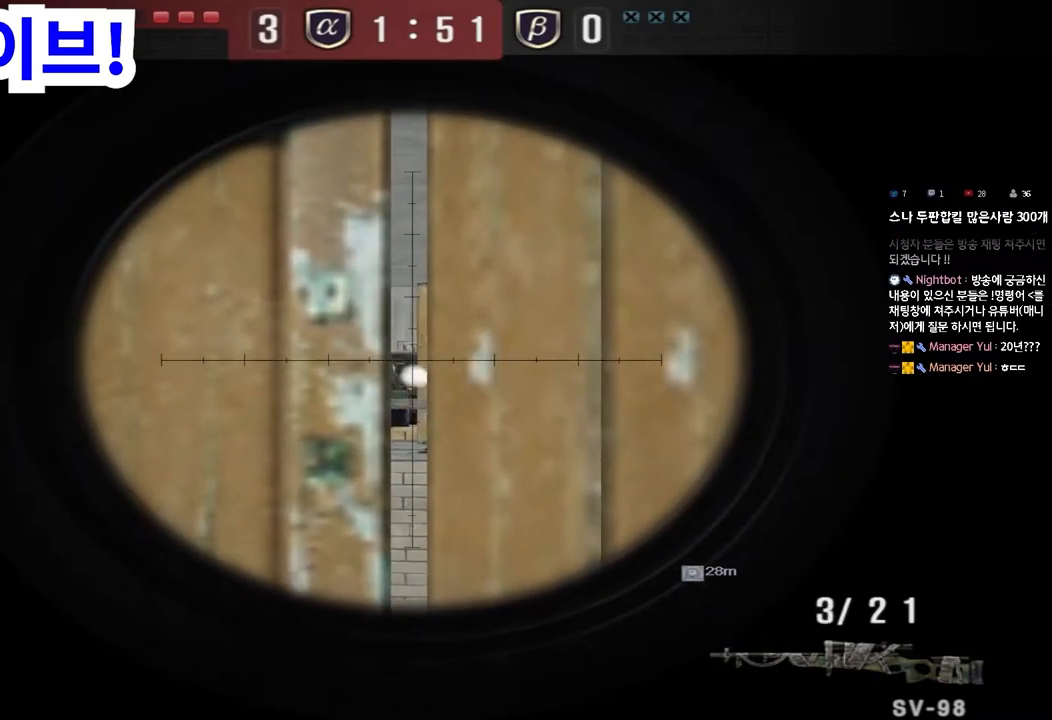
{"keys": ["a", "w"], "events": [[317, "a", "down"], [317, "w", "down"], [383, "shift", "up"]]}
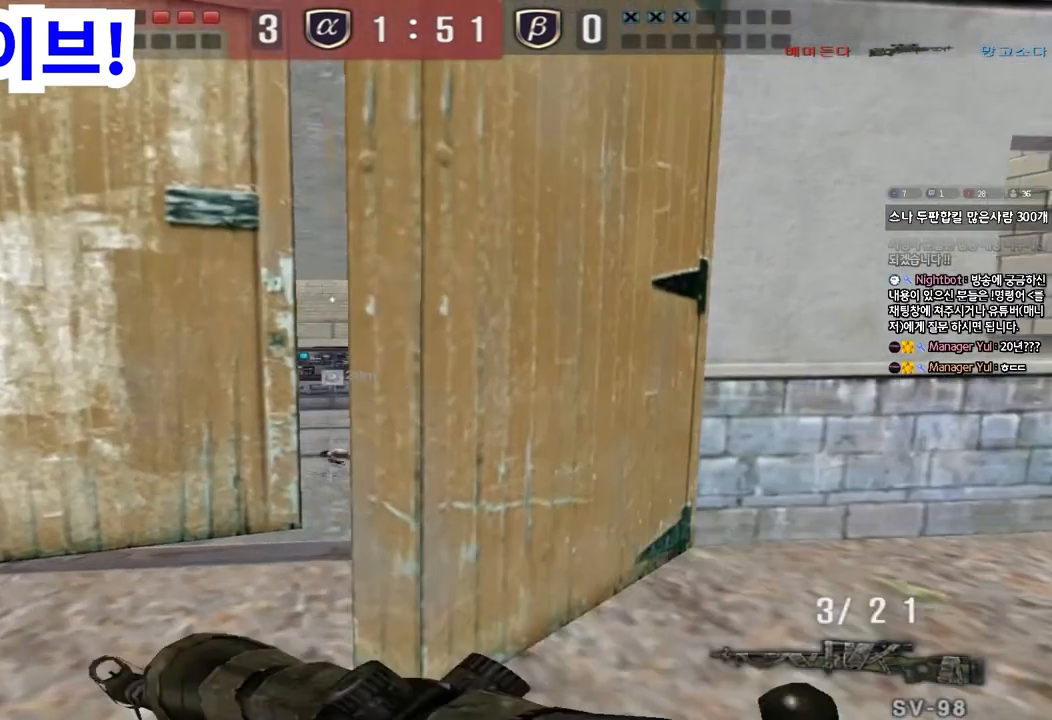
{"keys": ["d", "tab", "w"], "events": [[183, "a", "up"], [200, "d", "down"], [283, "tab", "down"], [433, "tab", "up"], [467, "tab", "down"]]}
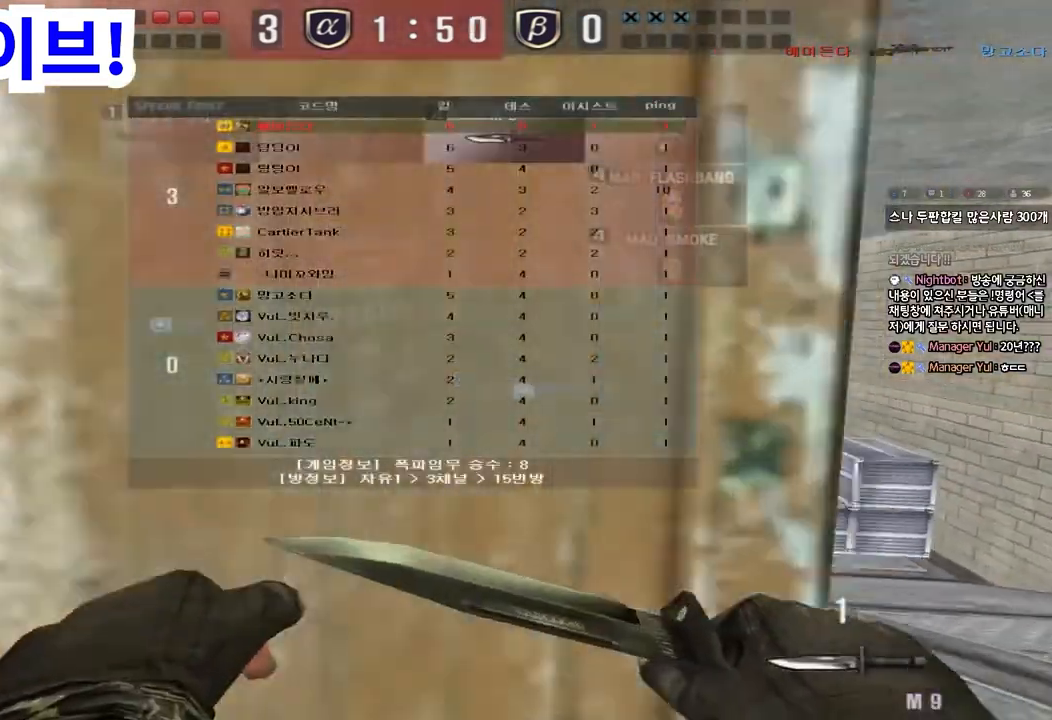
{"keys": ["r"], "events": [[183, "ctrl", "down"], [183, "d", "up"], [183, "w", "up"], [200, "tab", "up"], [217, "space", "down"], [300, "tab", "down"], [317, "tab", "up"], [367, "ctrl", "up"], [367, "space", "up"], [483, "r", "down"]]}
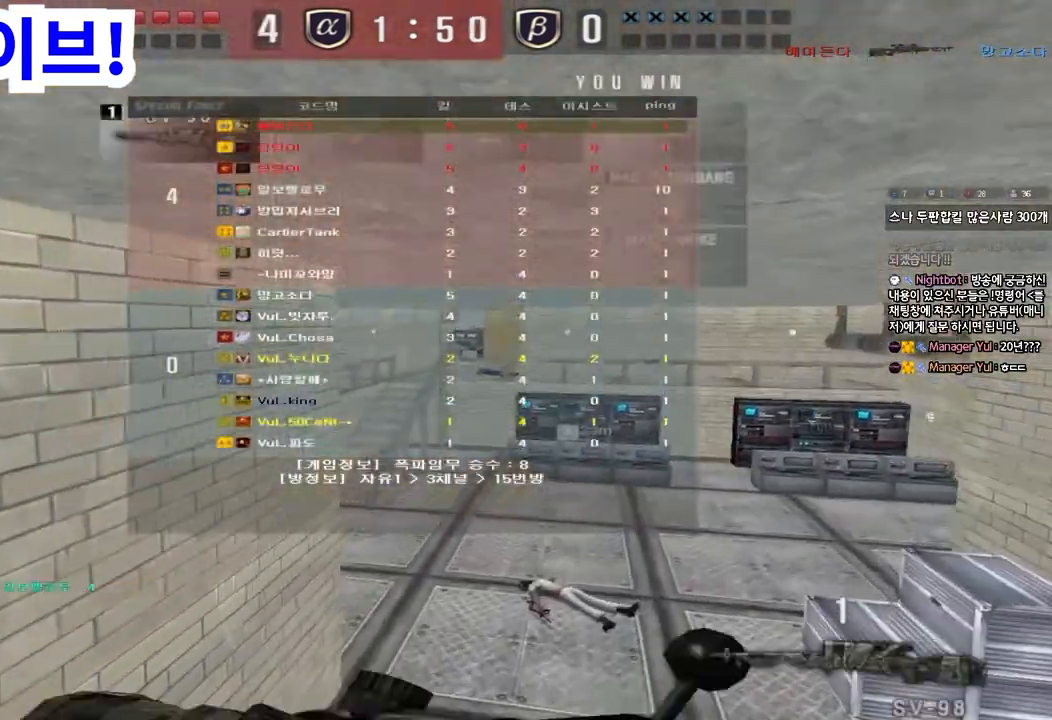
{"keys": ["w"], "events": [[50, "r", "up"], [150, "r", "down"], [217, "r", "up"], [483, "w", "down"]]}
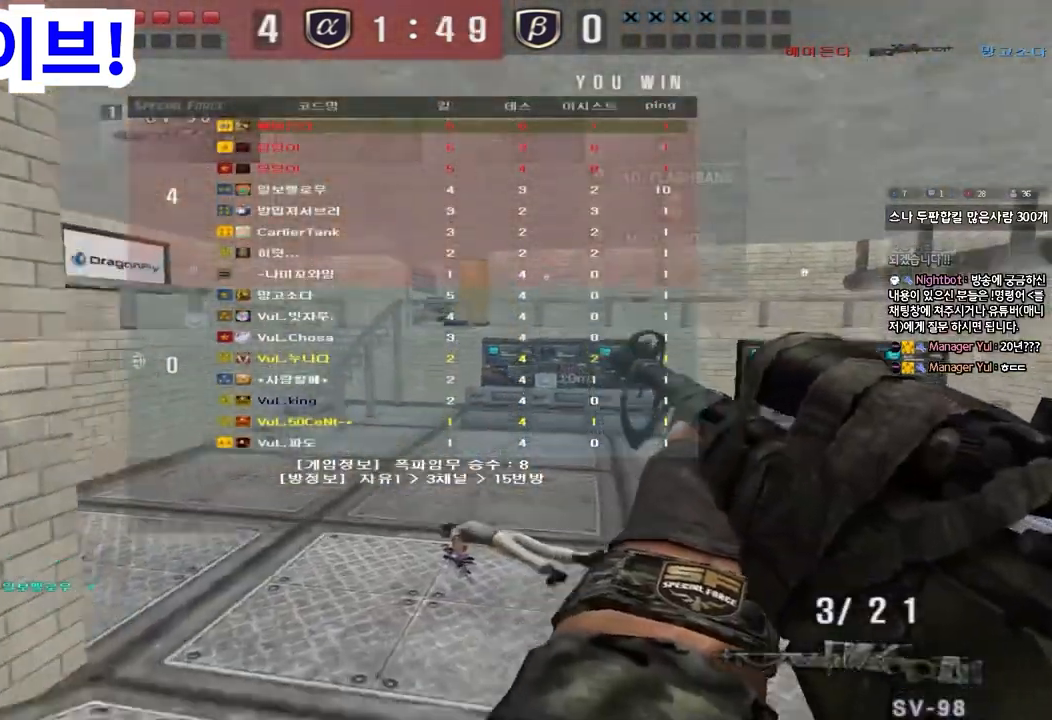
{"keys": ["shift", "w"], "events": [[17, "d", "down"], [83, "shift", "down"], [167, "d", "up"]]}